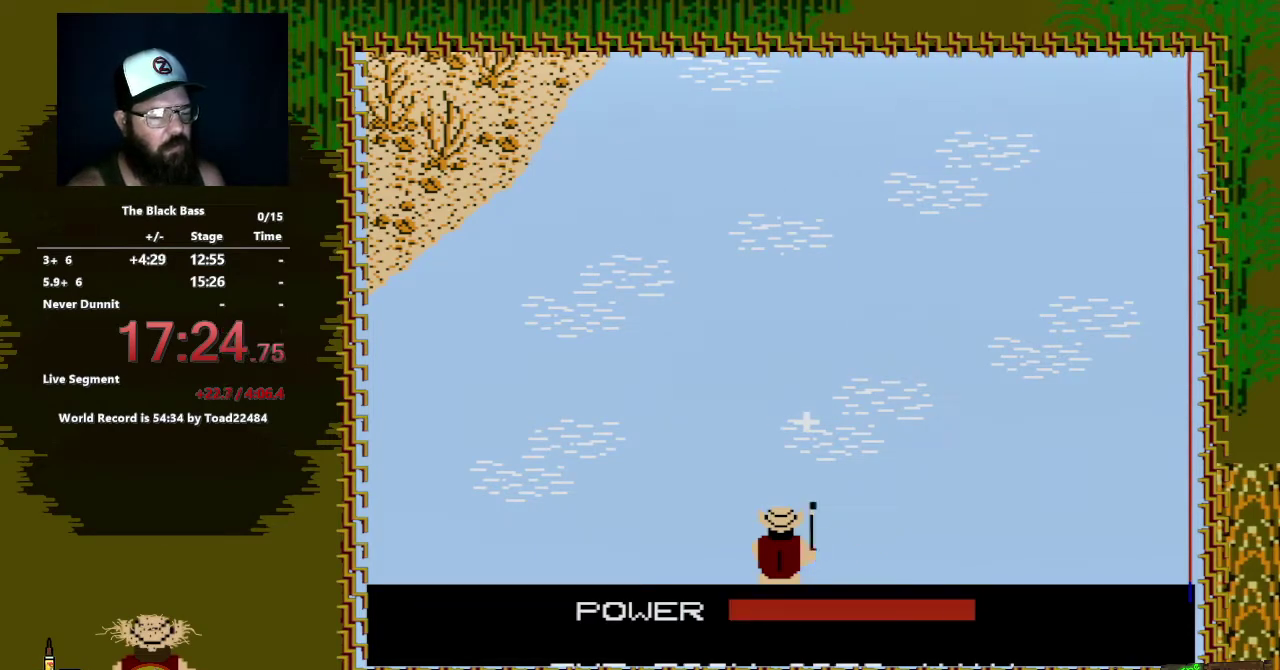
Gameplay with a controller (Nintendo layout); each line is a JSON object with the inputs held at the frame after it. "events" lists button and stick changes between this image and that frame as [ms after this image, input, new state], when the widget could be followed in between. Not read: L3 R3.
{"buttons": [], "events": []}
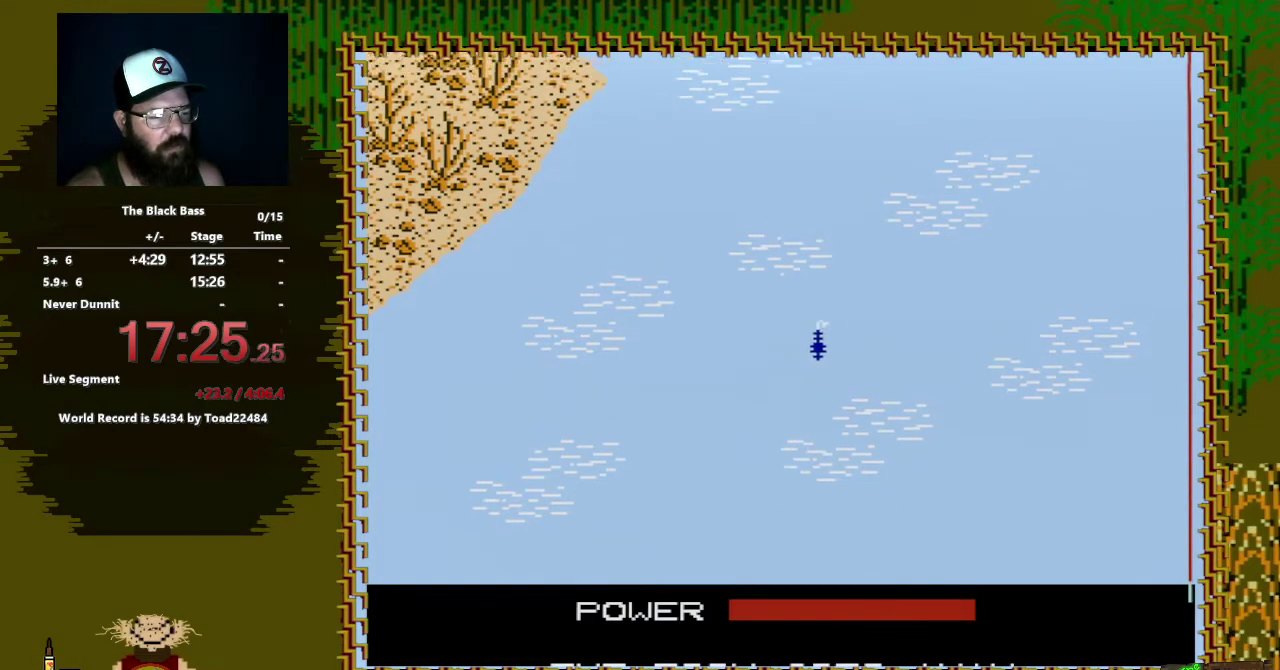
{"buttons": [], "events": []}
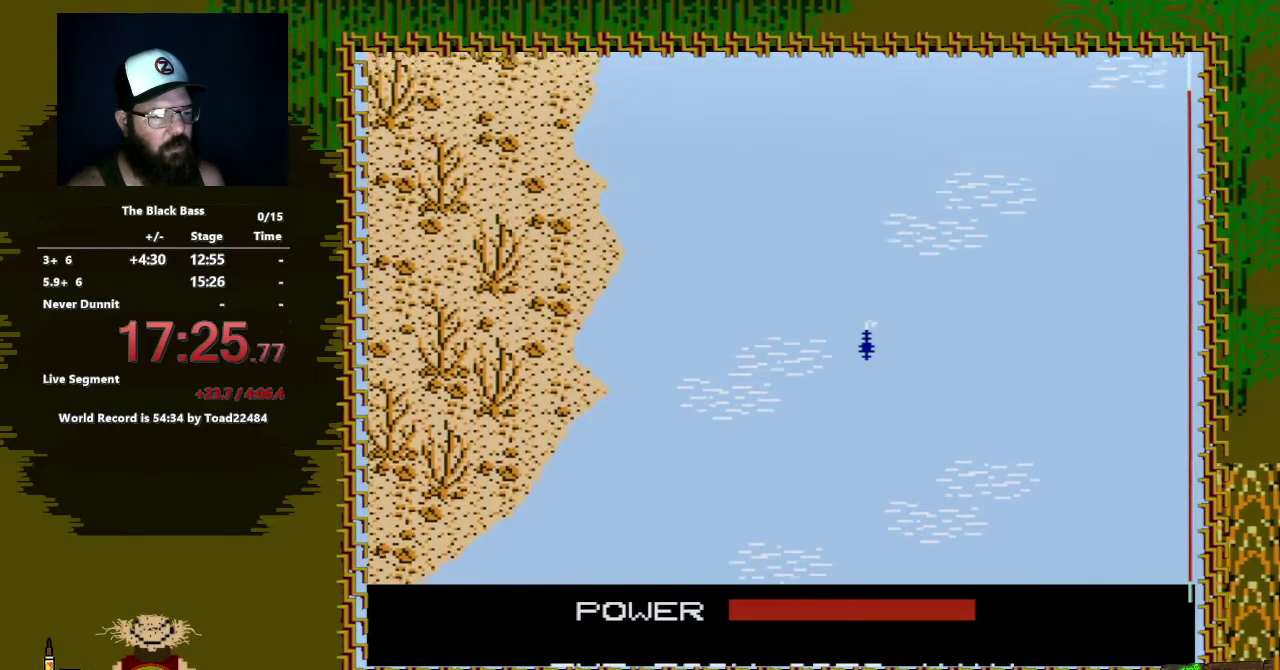
{"buttons": [], "events": []}
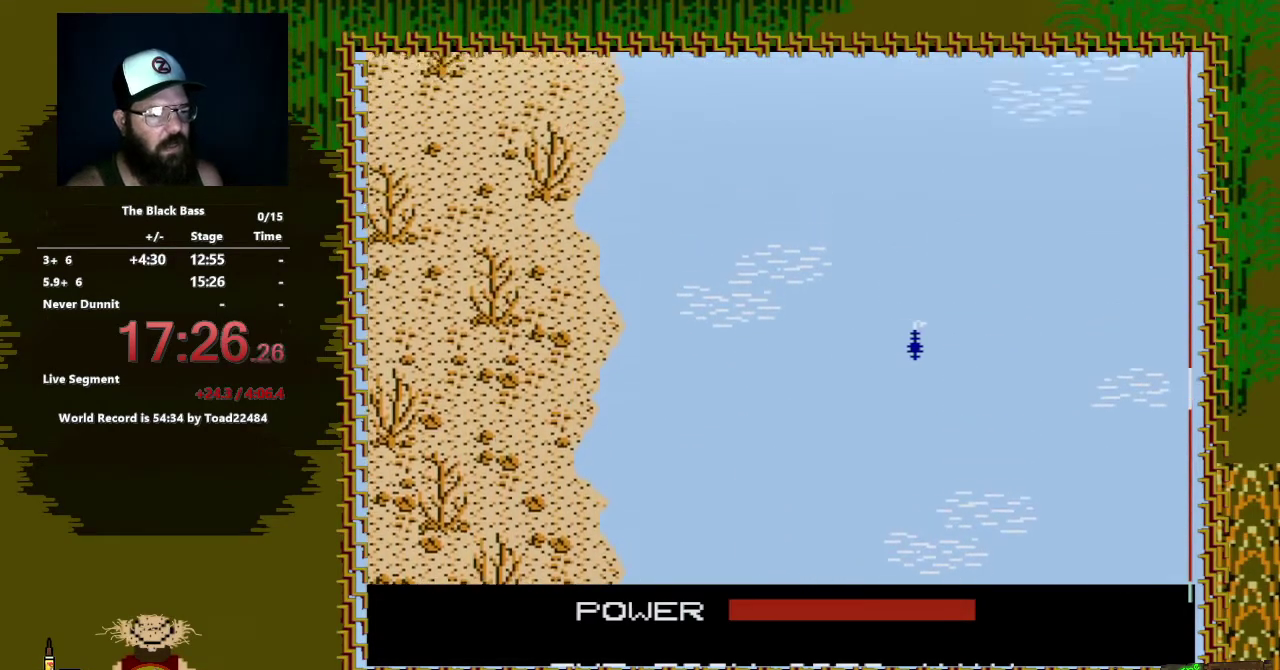
{"buttons": [], "events": []}
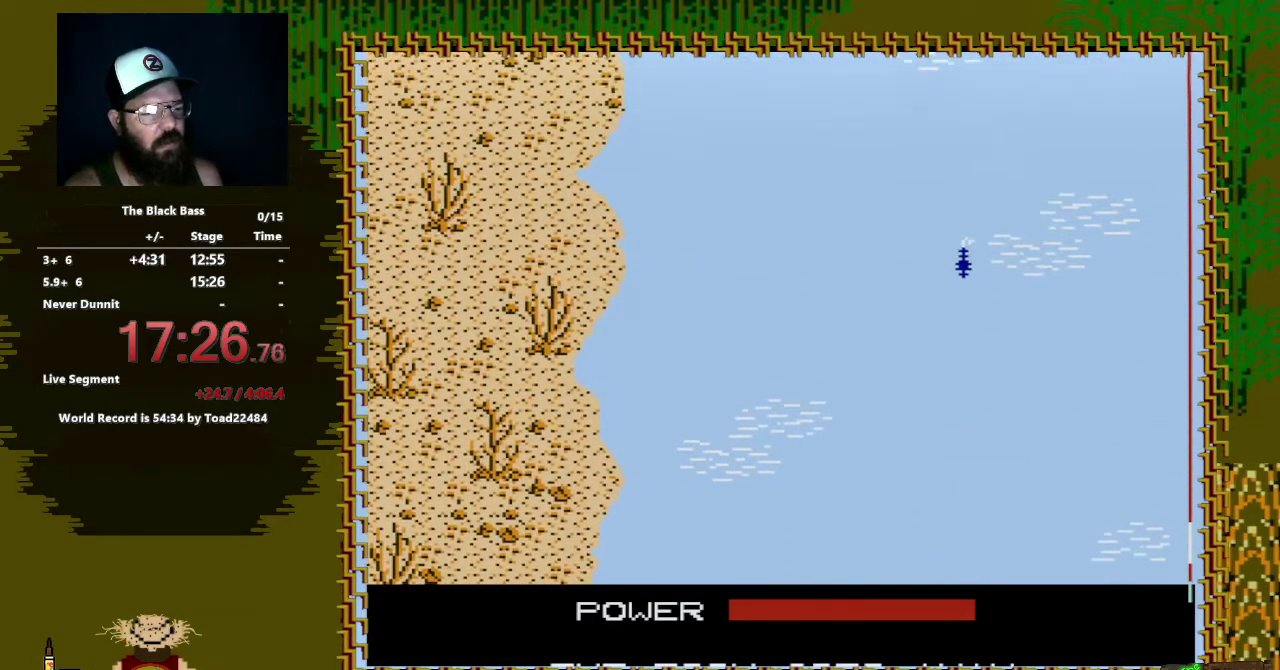
{"buttons": ["DPAD_LEFT"], "events": [[267, "DPAD_LEFT", "down"]]}
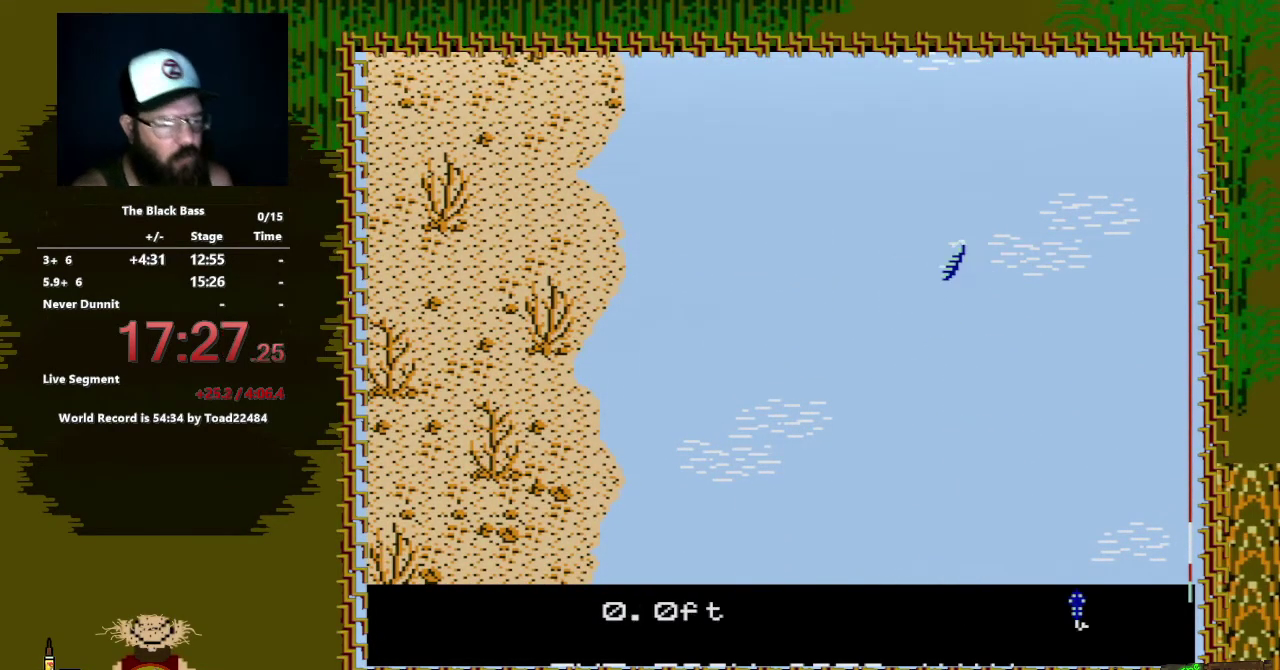
{"buttons": ["DPAD_RIGHT"], "events": [[200, "DPAD_LEFT", "up"], [383, "DPAD_RIGHT", "down"]]}
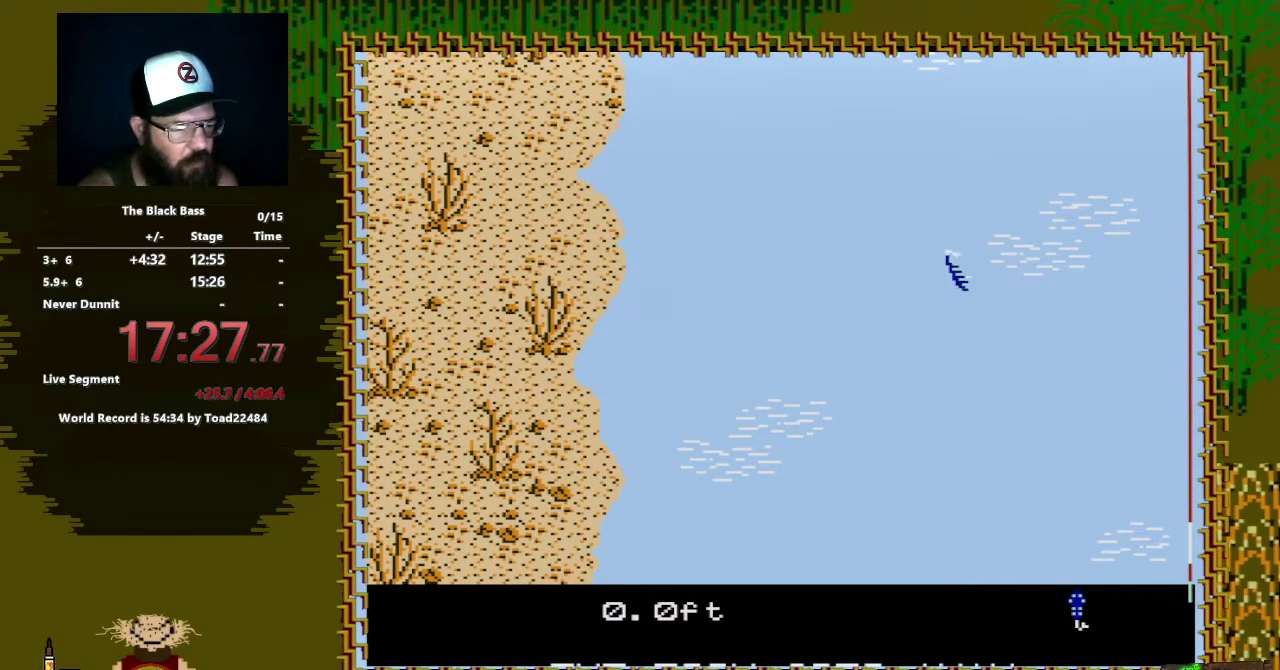
{"buttons": ["DPAD_UP"], "events": [[217, "DPAD_RIGHT", "up"], [367, "DPAD_UP", "down"]]}
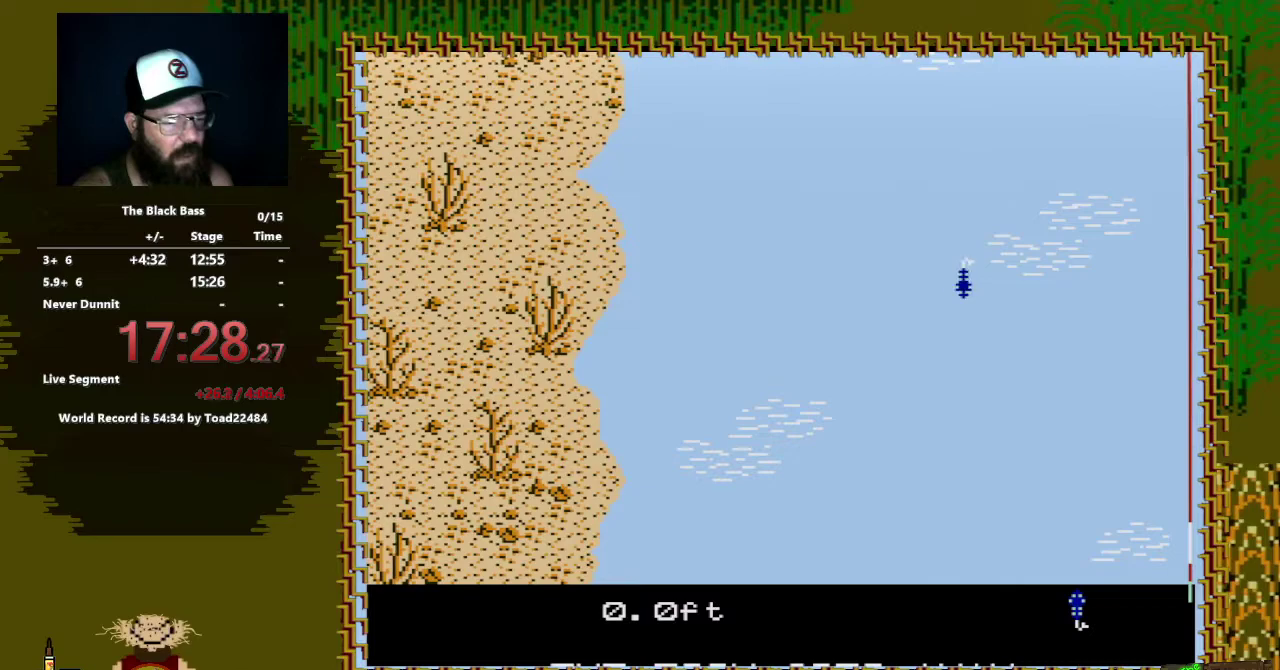
{"buttons": [], "events": [[267, "DPAD_UP", "up"]]}
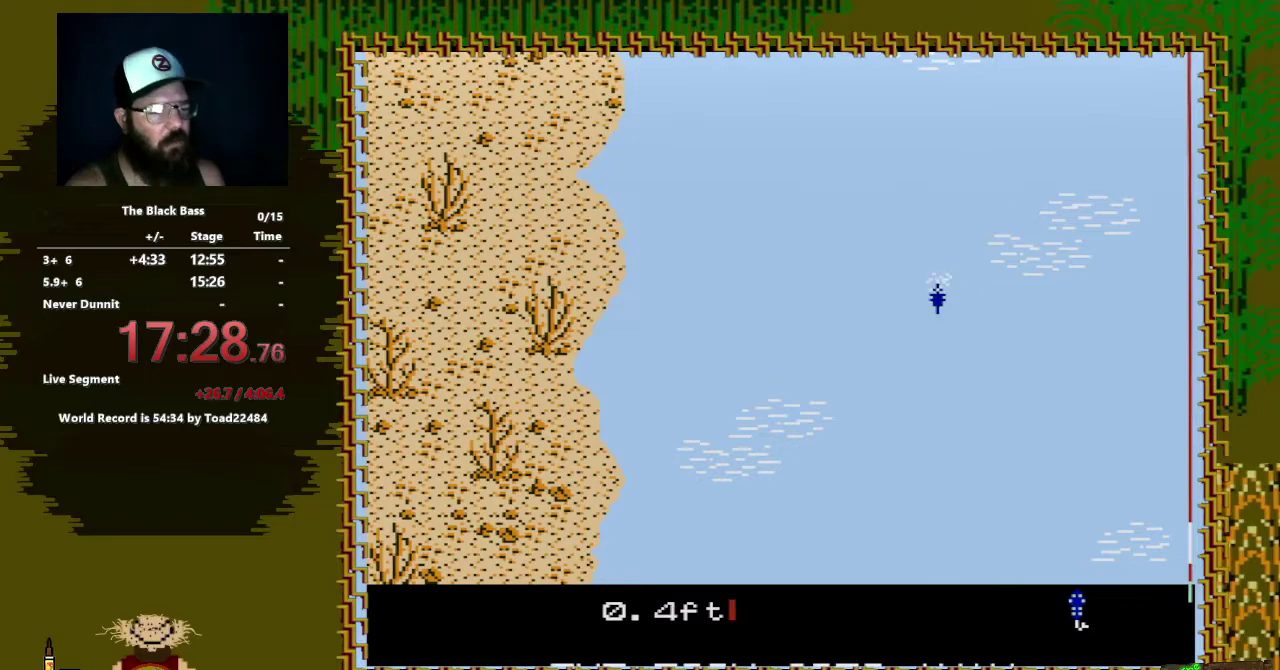
{"buttons": [], "events": [[250, "DPAD_LEFT", "down"], [500, "DPAD_LEFT", "up"]]}
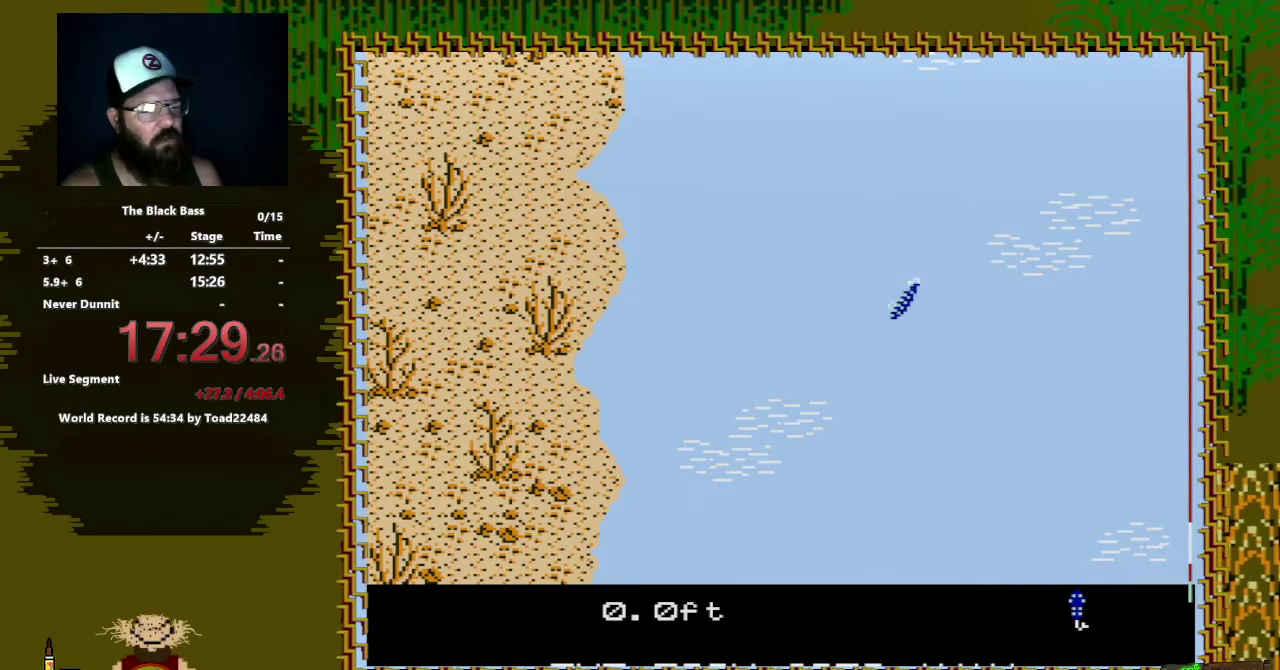
{"buttons": ["DPAD_RIGHT"], "events": [[200, "DPAD_RIGHT", "down"]]}
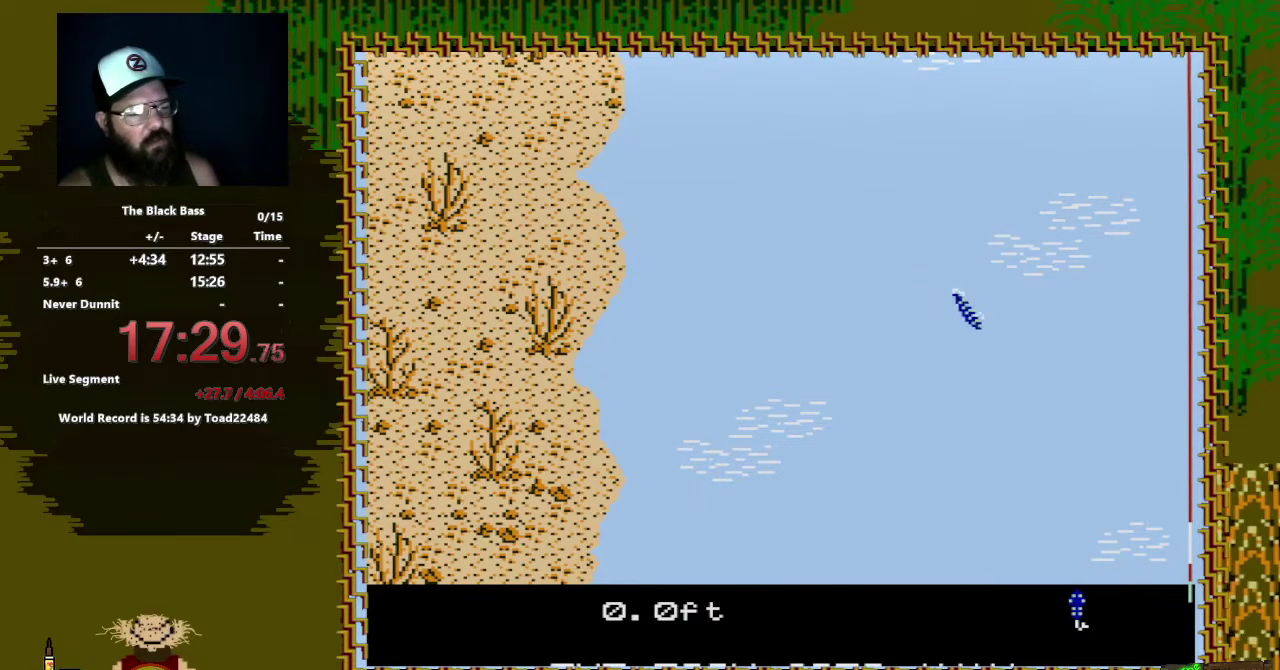
{"buttons": ["DPAD_UP"], "events": [[67, "DPAD_RIGHT", "up"], [233, "DPAD_UP", "down"]]}
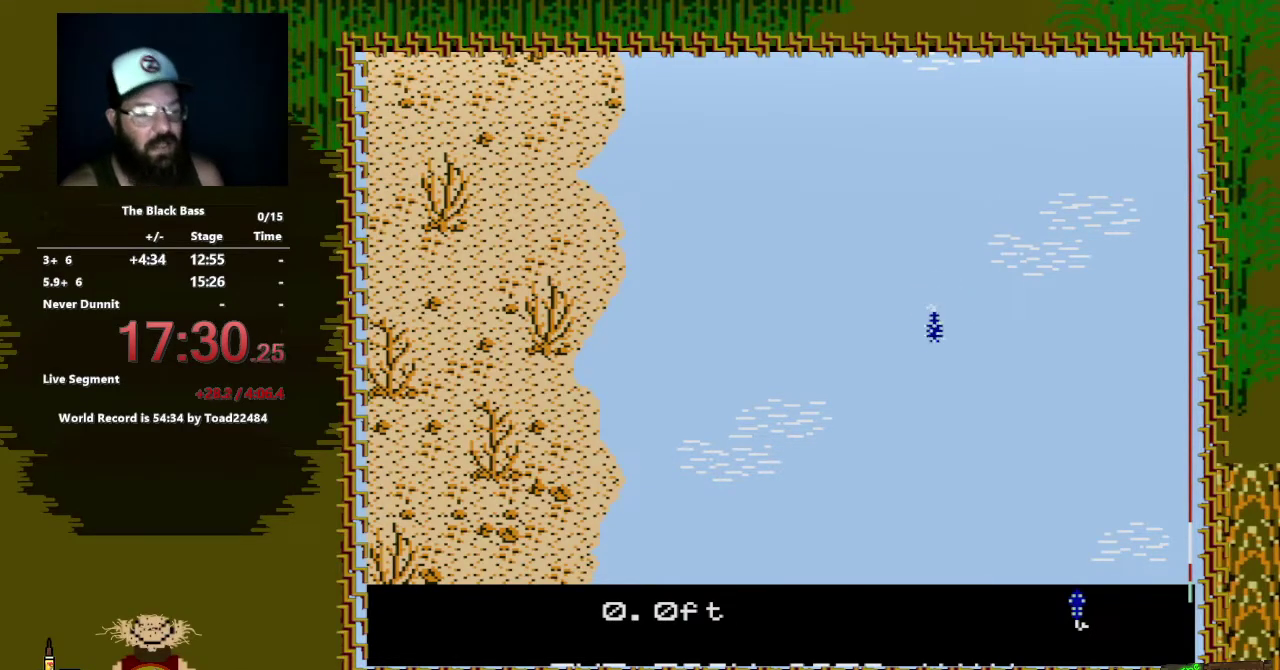
{"buttons": [], "events": [[150, "DPAD_UP", "up"]]}
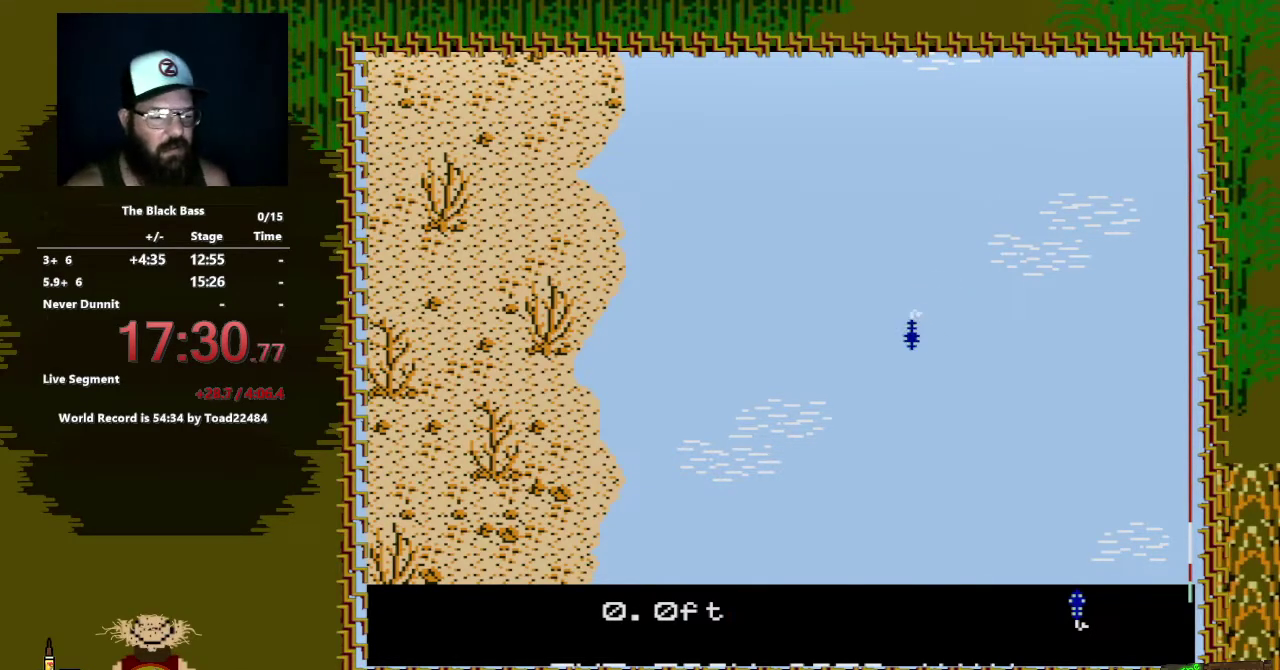
{"buttons": ["DPAD_RIGHT"], "events": [[100, "DPAD_LEFT", "down"], [350, "DPAD_LEFT", "up"], [500, "DPAD_RIGHT", "down"]]}
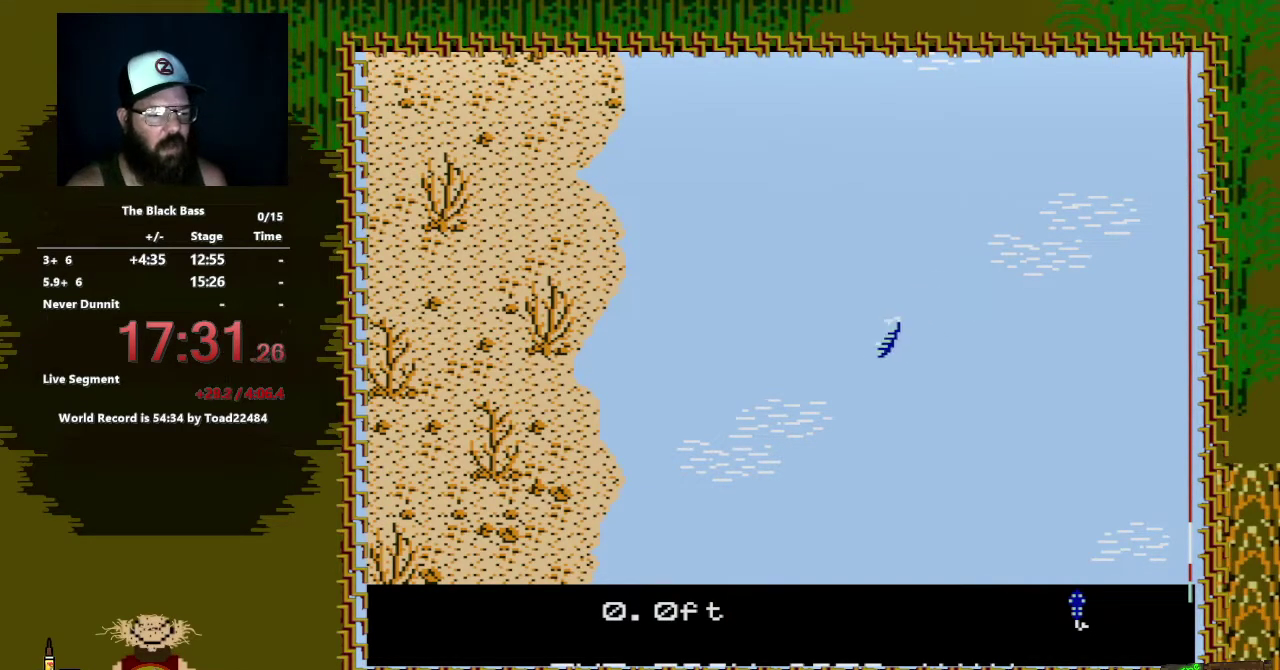
{"buttons": ["DPAD_RIGHT"], "events": []}
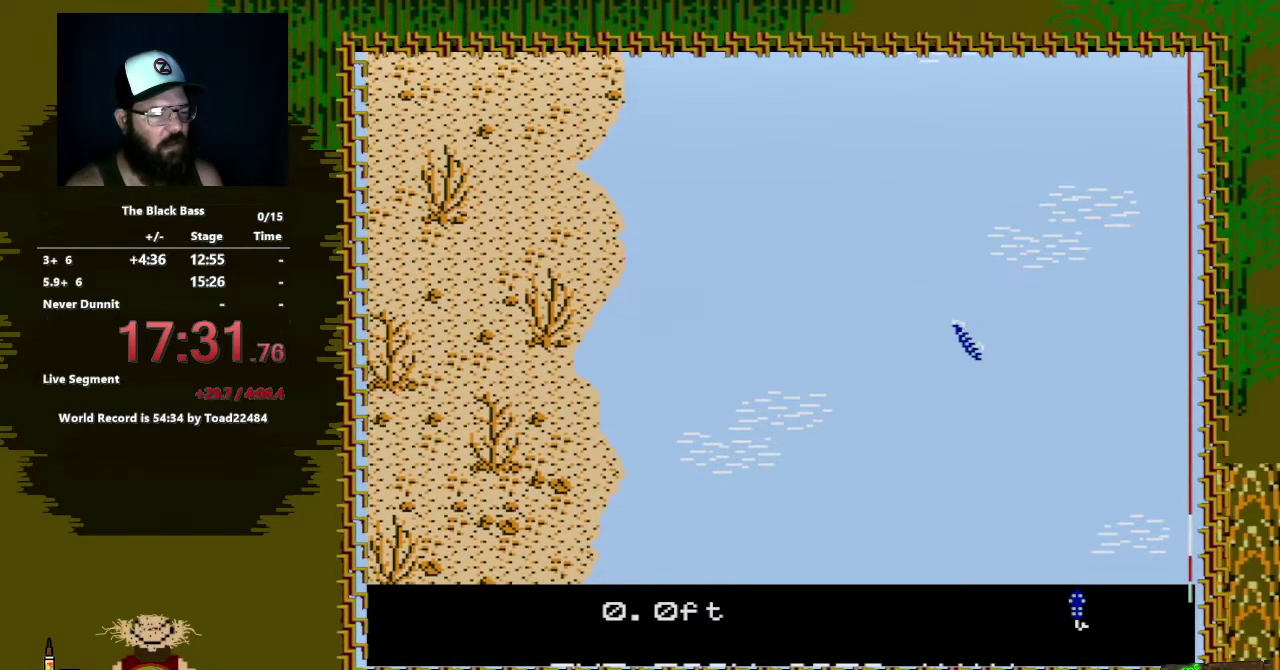
{"buttons": ["DPAD_UP"], "events": [[117, "DPAD_RIGHT", "up"], [233, "DPAD_UP", "down"]]}
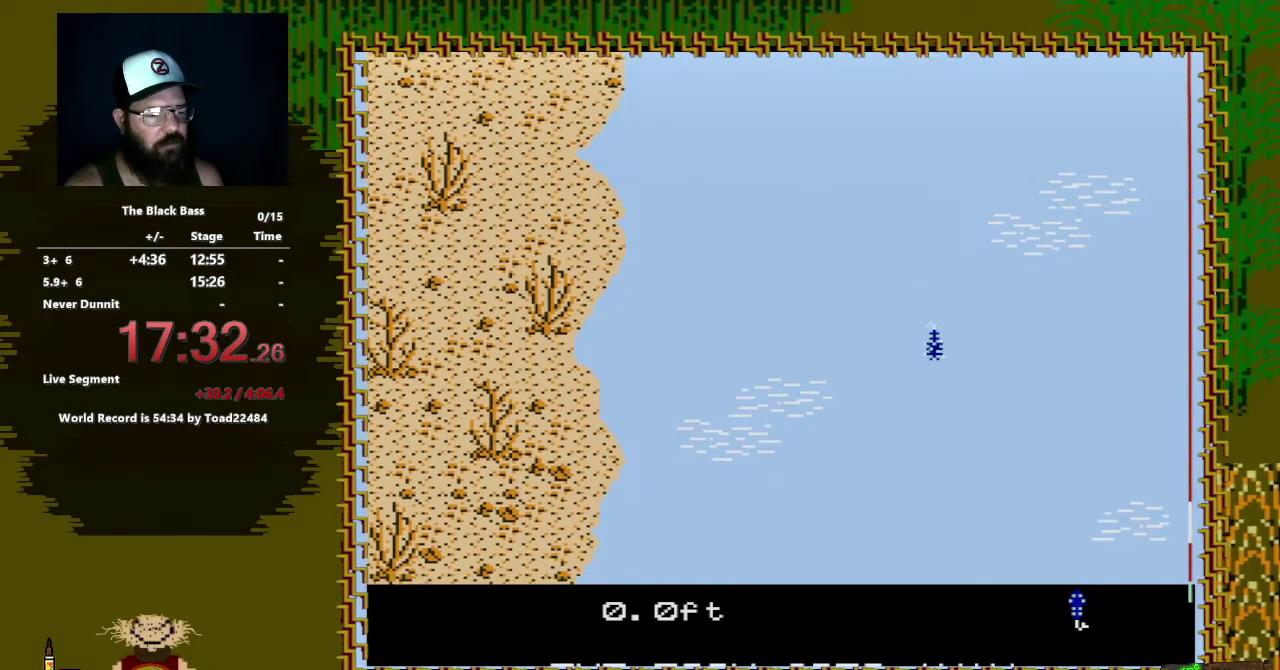
{"buttons": [], "events": [[117, "DPAD_UP", "up"]]}
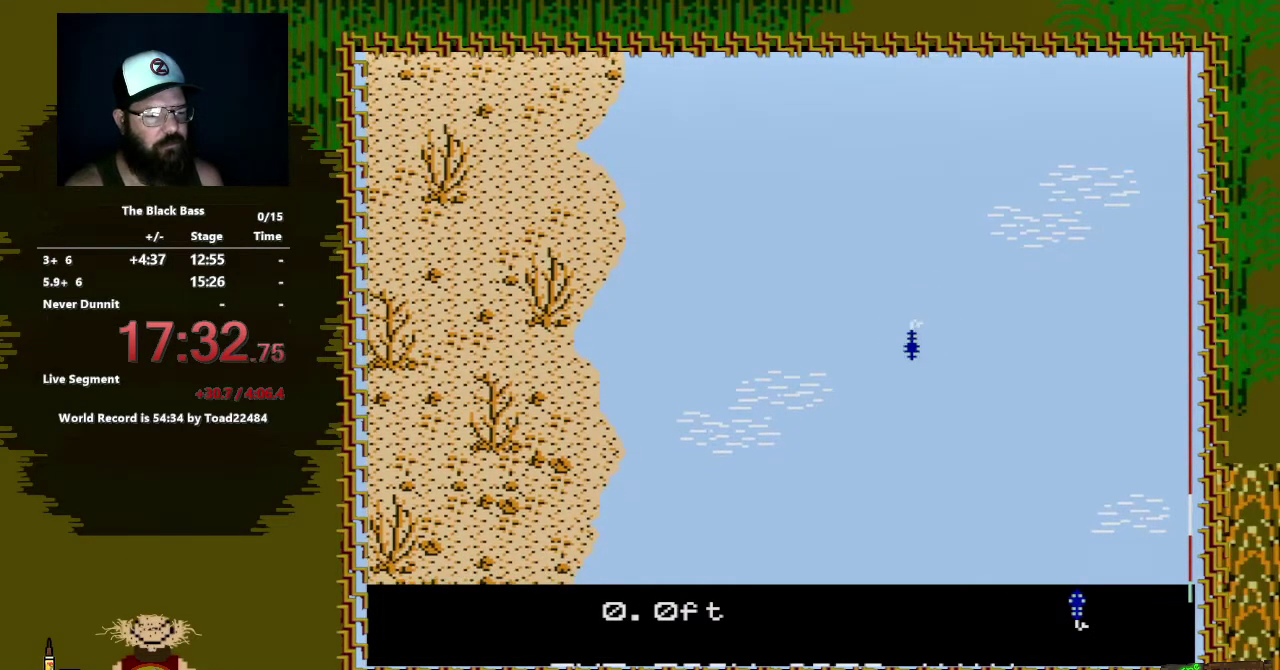
{"buttons": [], "events": [[167, "DPAD_LEFT", "down"], [367, "DPAD_LEFT", "up"]]}
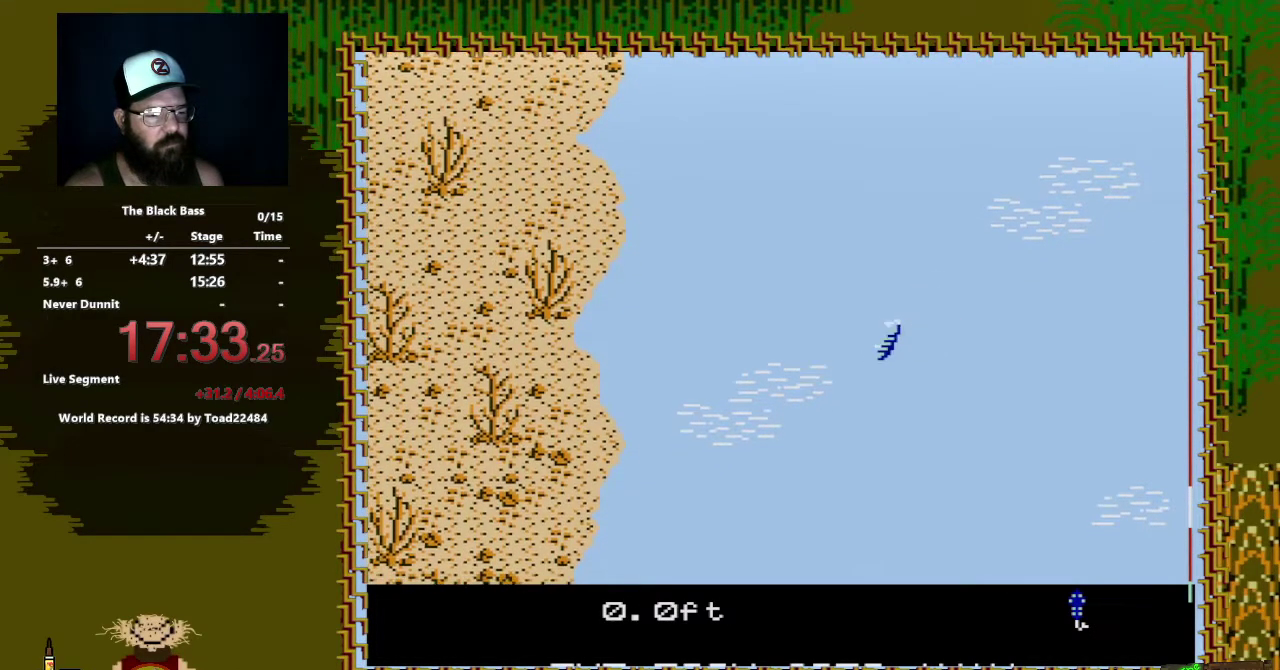
{"buttons": ["DPAD_RIGHT"], "events": [[33, "DPAD_RIGHT", "down"]]}
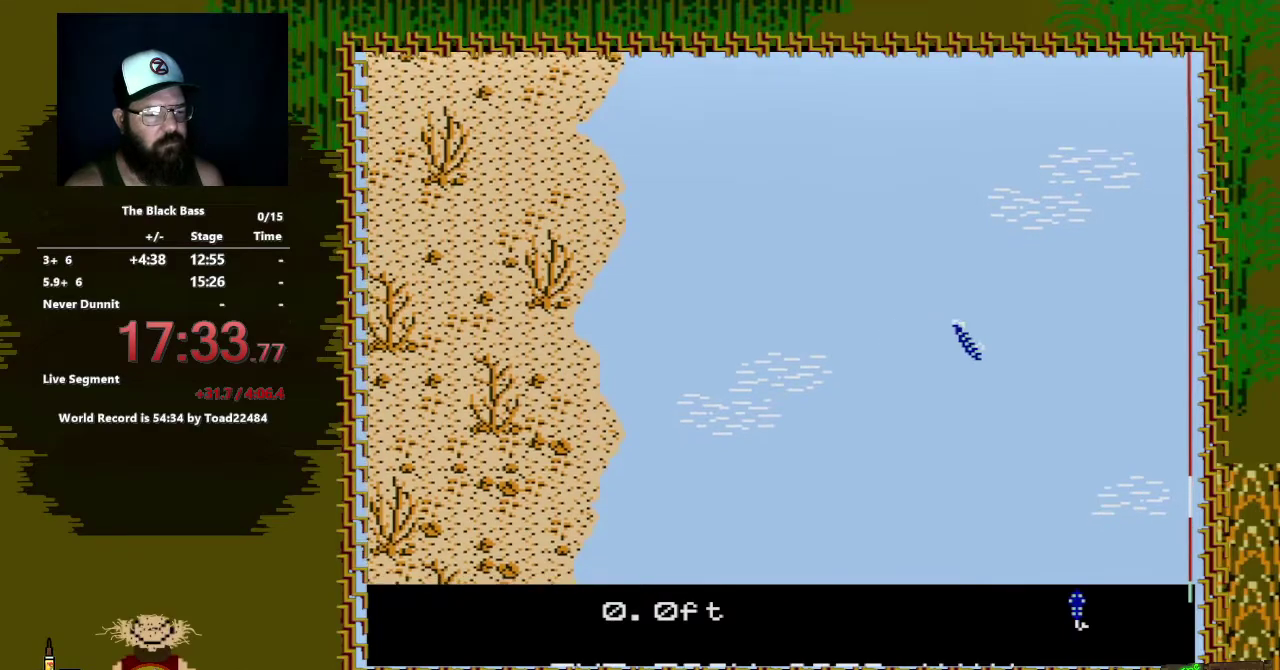
{"buttons": ["DPAD_UP"], "events": [[67, "DPAD_RIGHT", "up"], [200, "DPAD_UP", "down"]]}
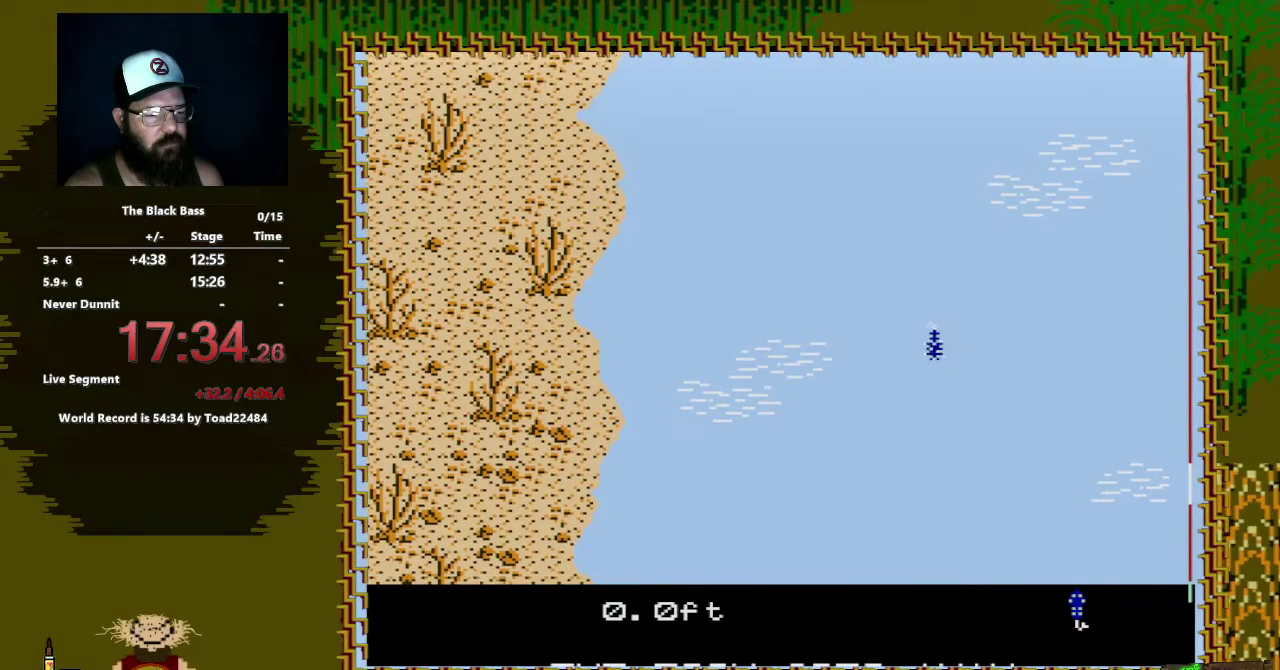
{"buttons": [], "events": [[67, "DPAD_UP", "up"]]}
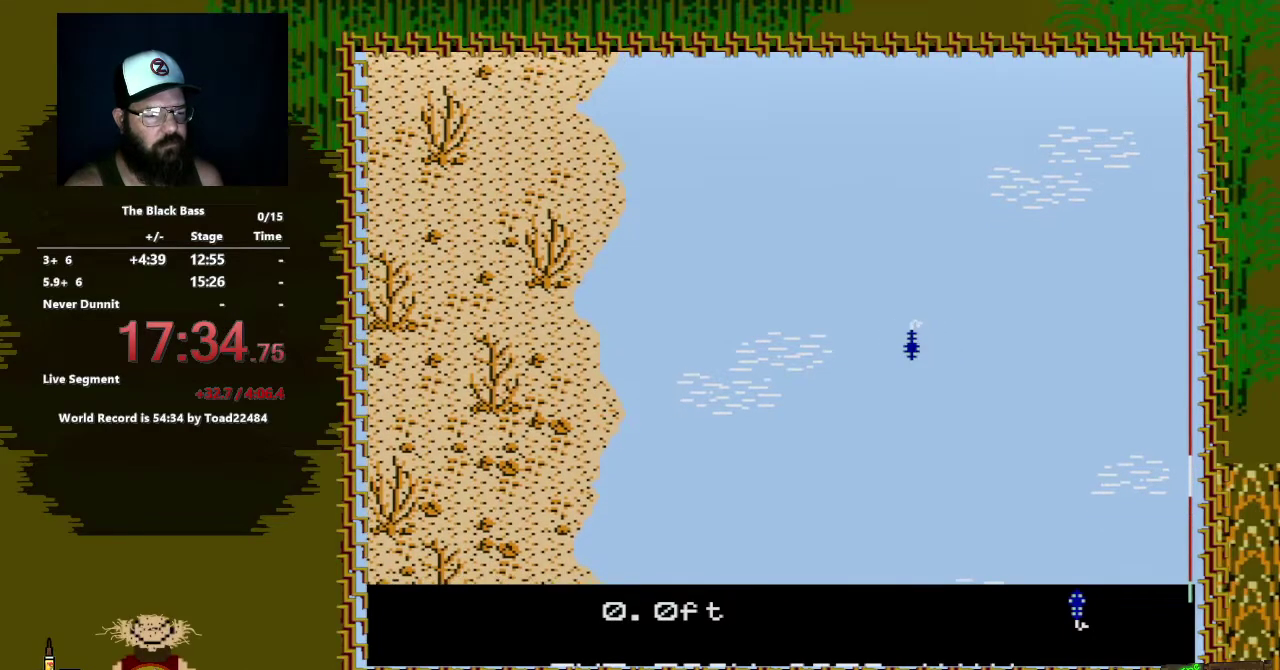
{"buttons": [], "events": [[150, "DPAD_LEFT", "down"], [350, "DPAD_LEFT", "up"]]}
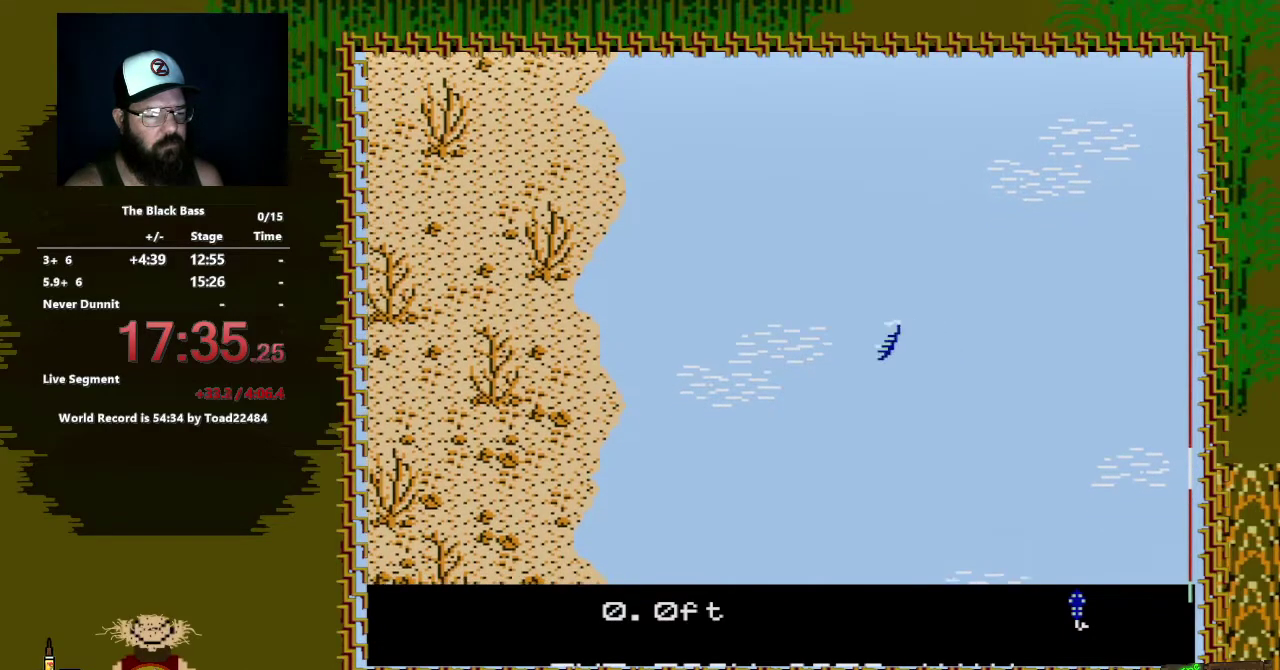
{"buttons": ["DPAD_RIGHT"], "events": [[33, "DPAD_RIGHT", "down"]]}
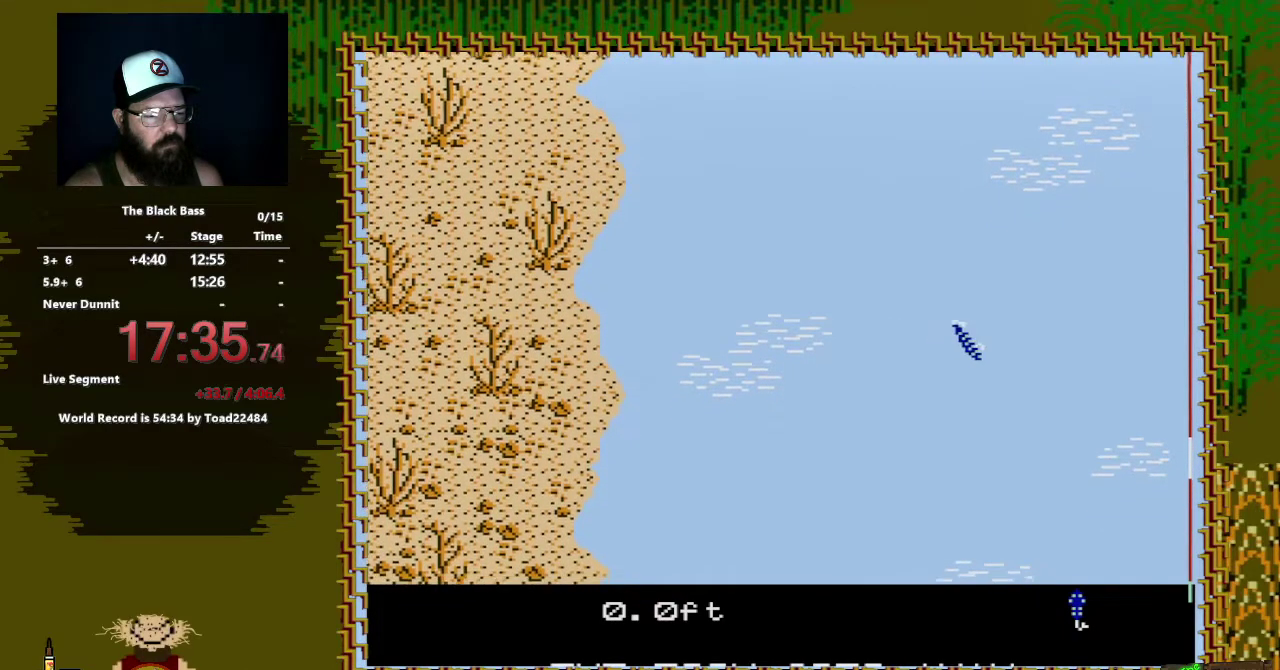
{"buttons": ["DPAD_UP"], "events": [[50, "DPAD_RIGHT", "up"], [167, "DPAD_UP", "down"]]}
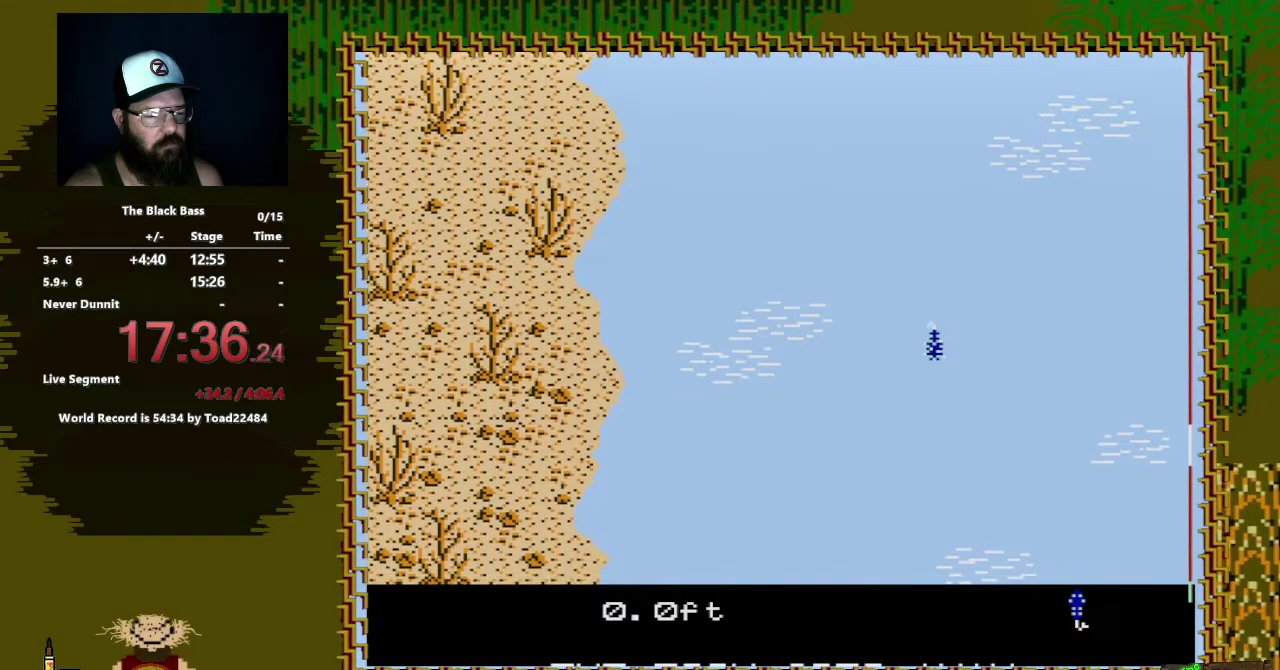
{"buttons": [], "events": [[133, "DPAD_UP", "up"]]}
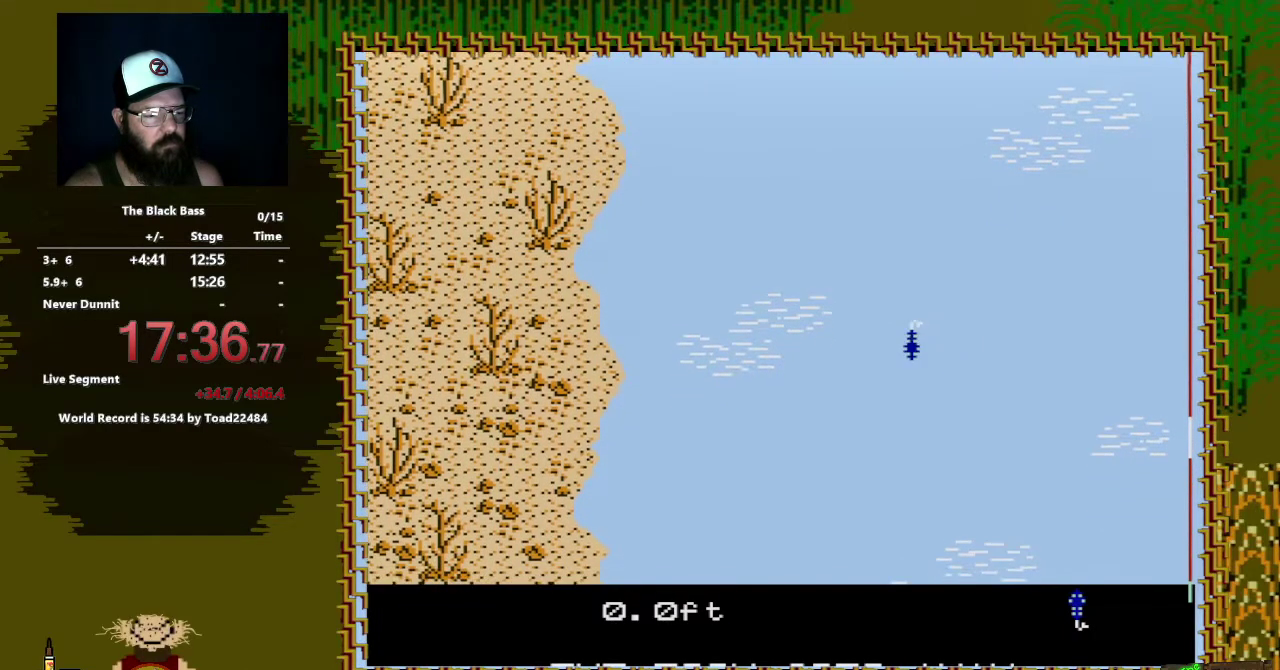
{"buttons": [], "events": [[150, "DPAD_LEFT", "down"], [367, "DPAD_LEFT", "up"]]}
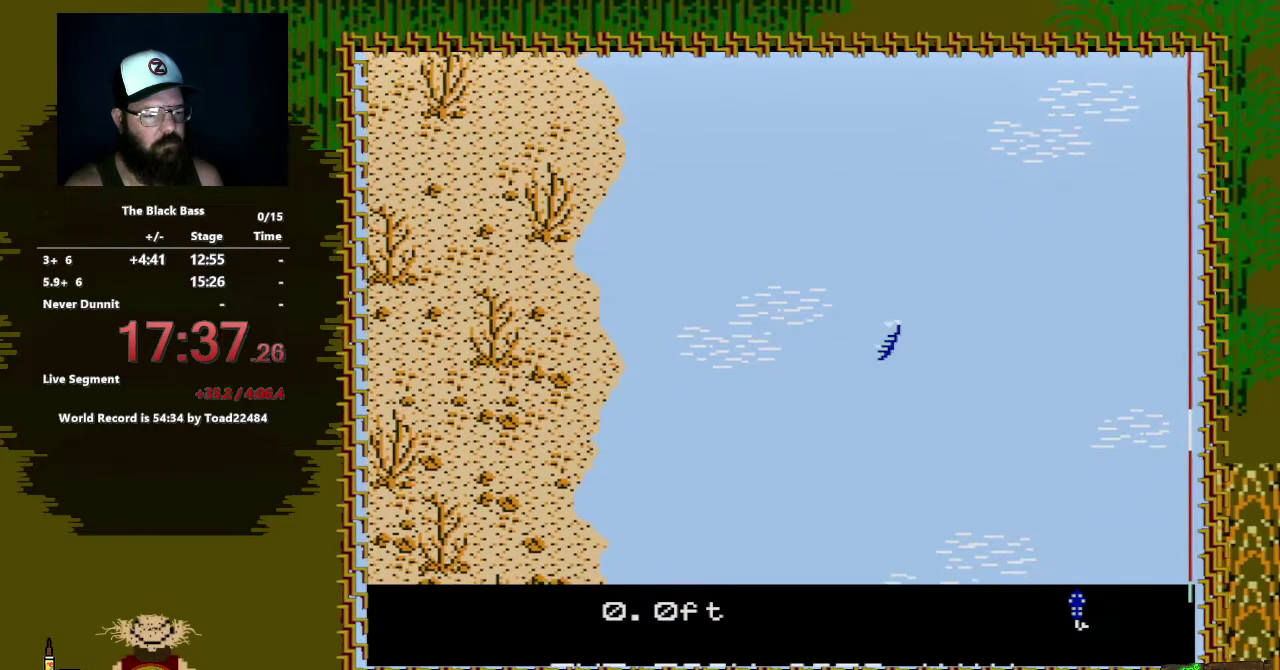
{"buttons": ["DPAD_RIGHT"], "events": [[67, "DPAD_RIGHT", "down"]]}
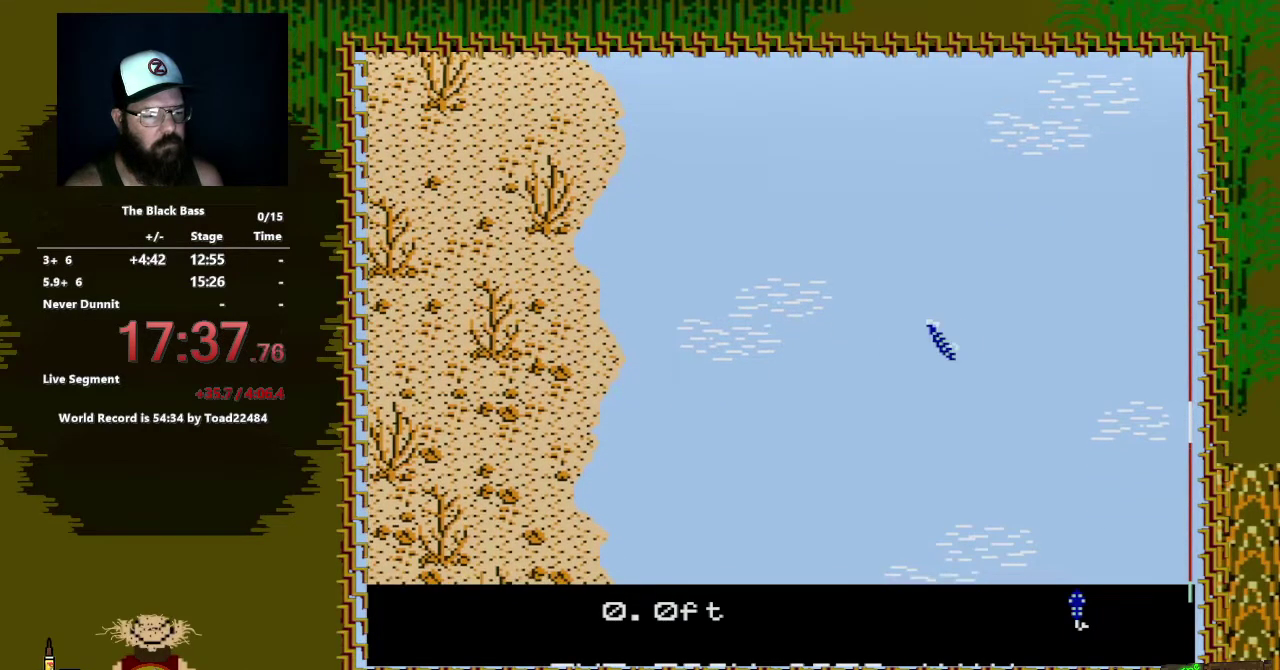
{"buttons": ["DPAD_UP"], "events": [[67, "DPAD_RIGHT", "up"], [200, "DPAD_UP", "down"]]}
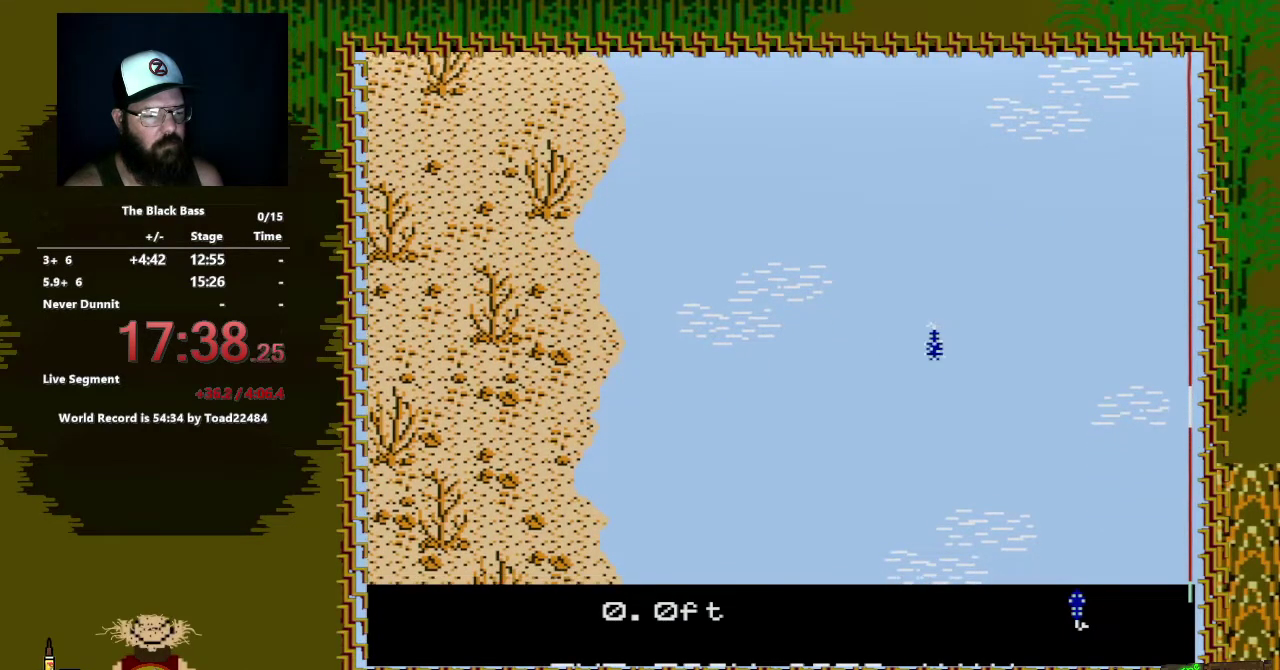
{"buttons": [], "events": [[183, "DPAD_UP", "up"]]}
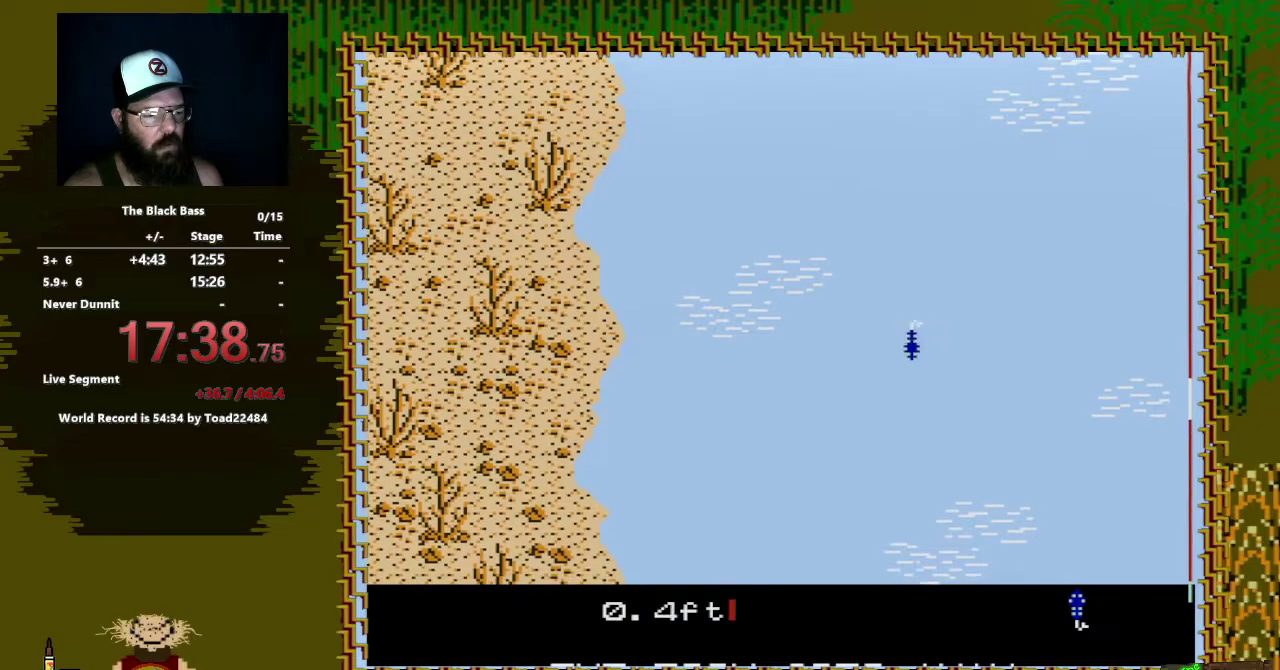
{"buttons": [], "events": [[217, "DPAD_LEFT", "down"], [383, "DPAD_LEFT", "up"]]}
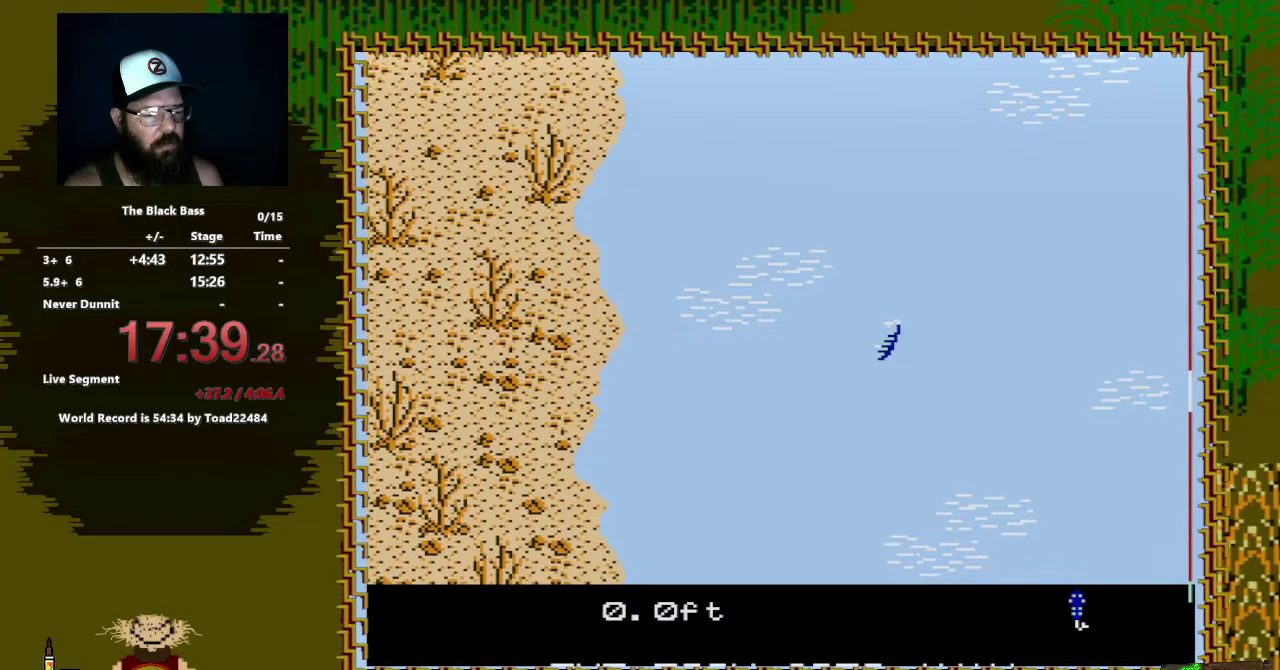
{"buttons": ["DPAD_RIGHT"], "events": [[50, "DPAD_RIGHT", "down"]]}
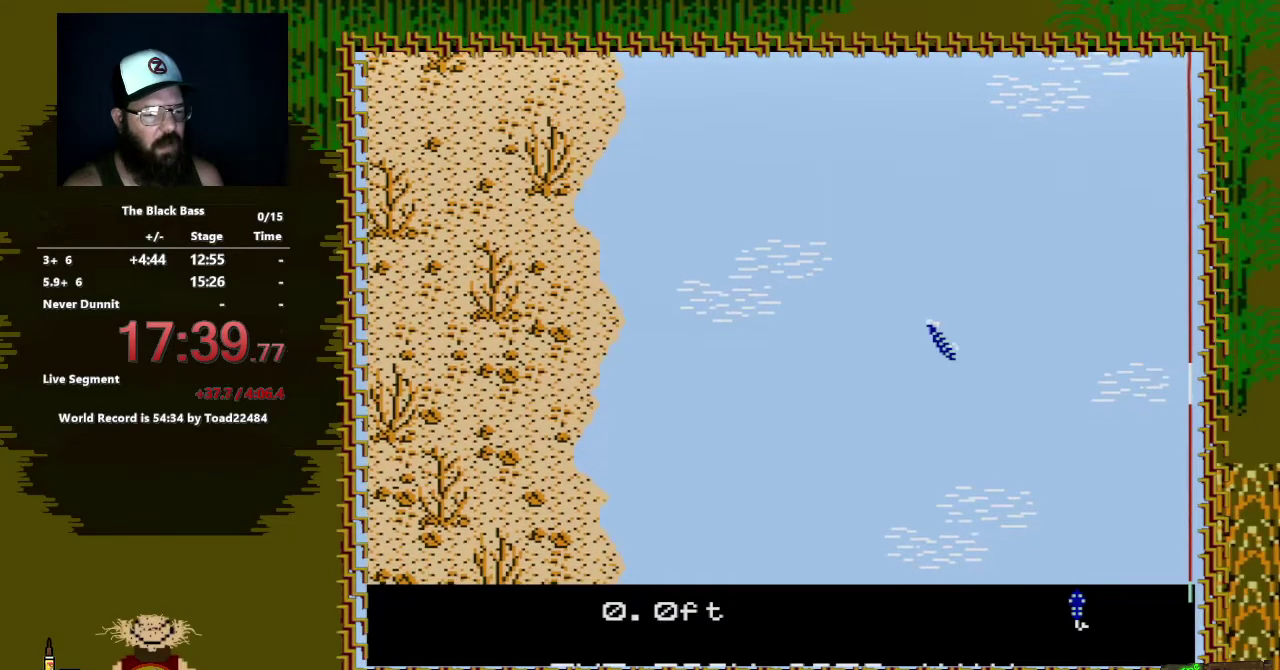
{"buttons": ["DPAD_UP"], "events": [[133, "DPAD_RIGHT", "up"], [250, "DPAD_UP", "down"]]}